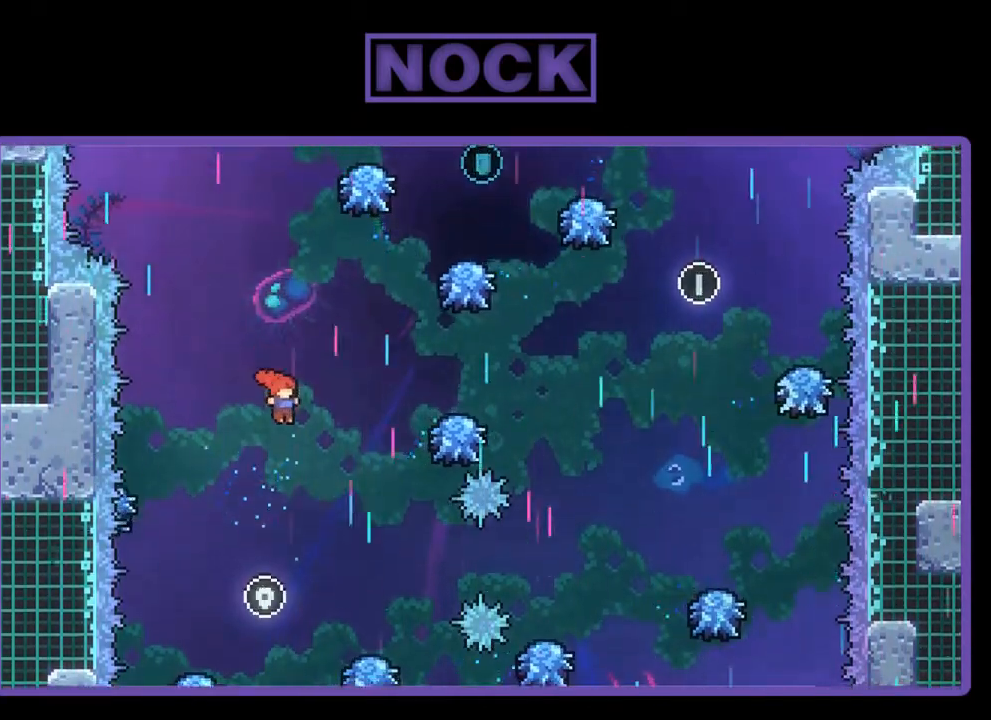
Gameplay with a controller (PlayStation layout); each line is a JSON object with the inputs held at the frame after it. "events" lists button and stick changes between this image and that frame as [ms after this image, input, new state], when the widget could be followed in between. Not read: right_stick.
{"buttons": ["CIRCLE", "R2", "DPAD_RIGHT"], "left_stick": "center", "events": [[67, "DPAD_RIGHT", "down"], [67, "DPAD_UP", "down"], [133, "CIRCLE", "down"], [400, "DPAD_UP", "up"]]}
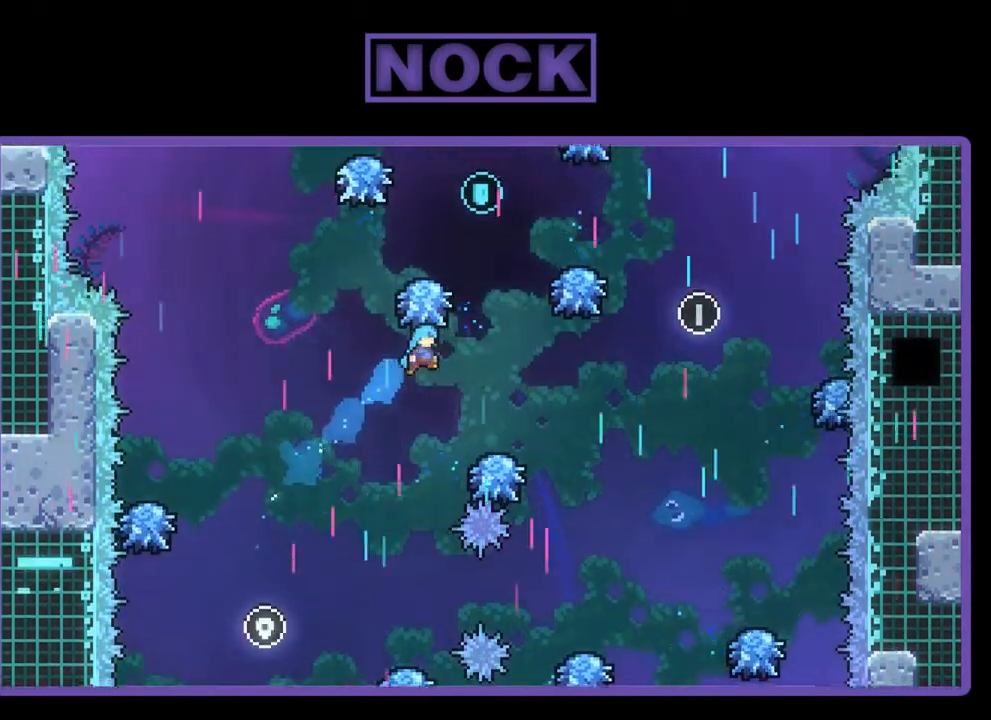
{"buttons": ["R2", "DPAD_RIGHT"], "left_stick": "center", "events": [[33, "CIRCLE", "up"]]}
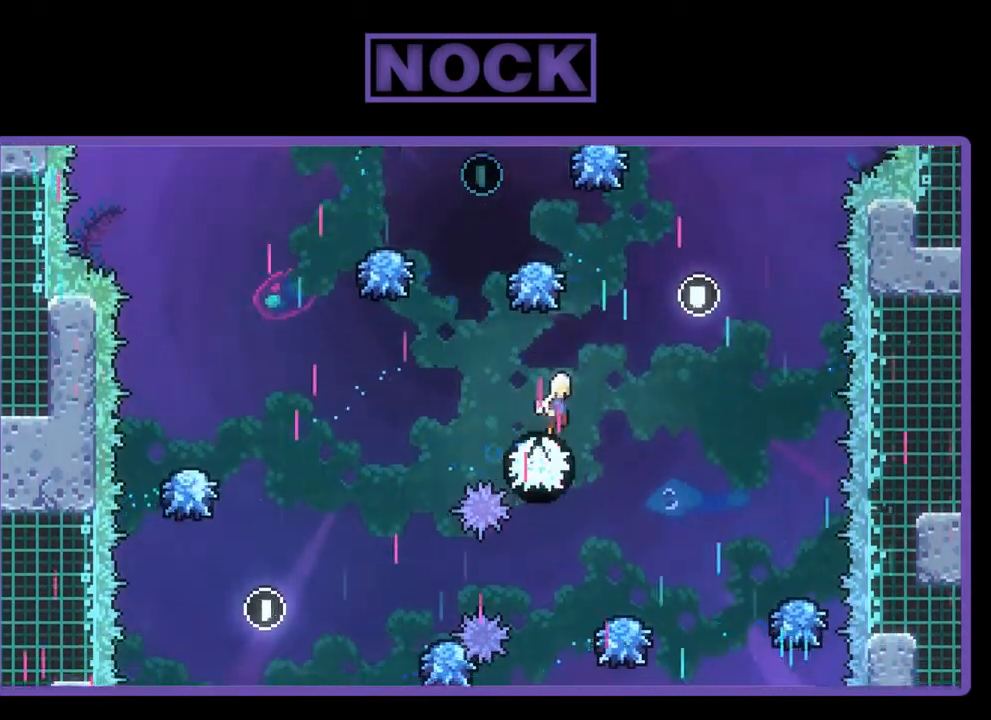
{"buttons": ["CIRCLE", "R2", "DPAD_UP"], "left_stick": "center", "events": [[33, "DPAD_RIGHT", "up"], [300, "DPAD_LEFT", "down"], [300, "DPAD_UP", "down"], [467, "CIRCLE", "down"], [500, "DPAD_LEFT", "up"]]}
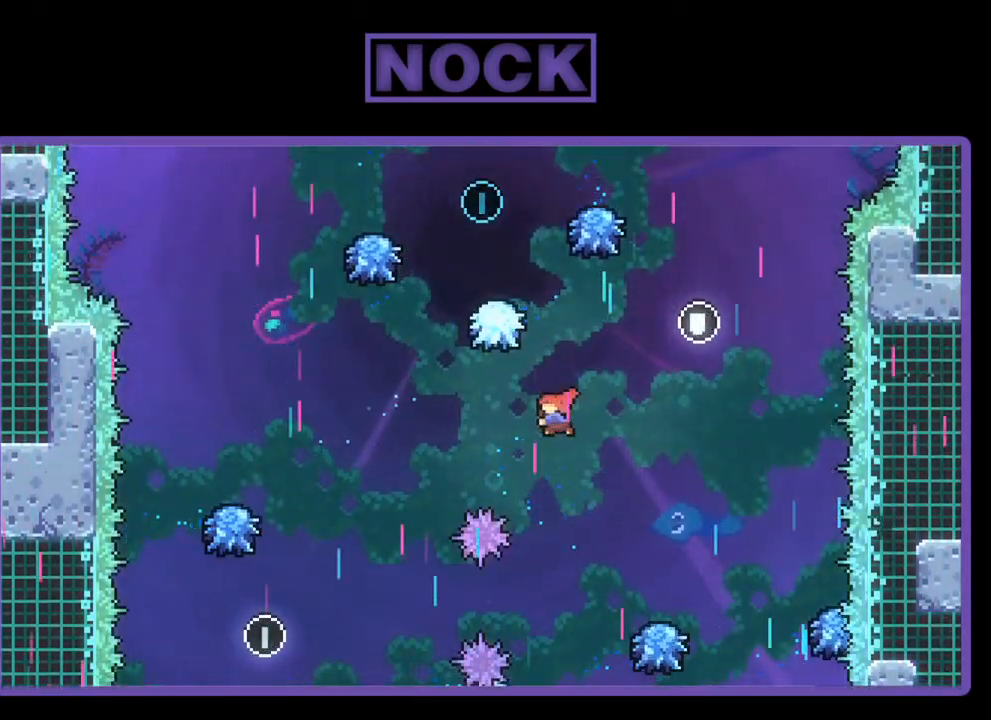
{"buttons": ["CIRCLE", "R2", "DPAD_UP", "DPAD_LEFT"], "left_stick": "center", "events": [[367, "DPAD_LEFT", "down"]]}
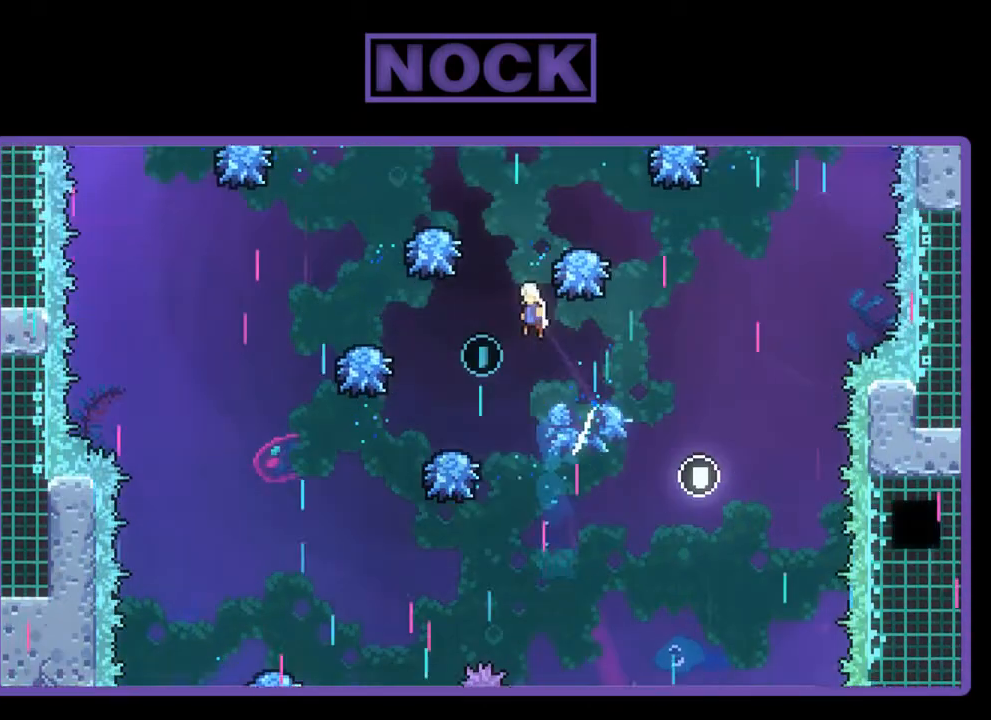
{"buttons": ["R2"], "left_stick": "center", "events": [[200, "CIRCLE", "up"], [200, "DPAD_LEFT", "up"], [200, "DPAD_UP", "up"]]}
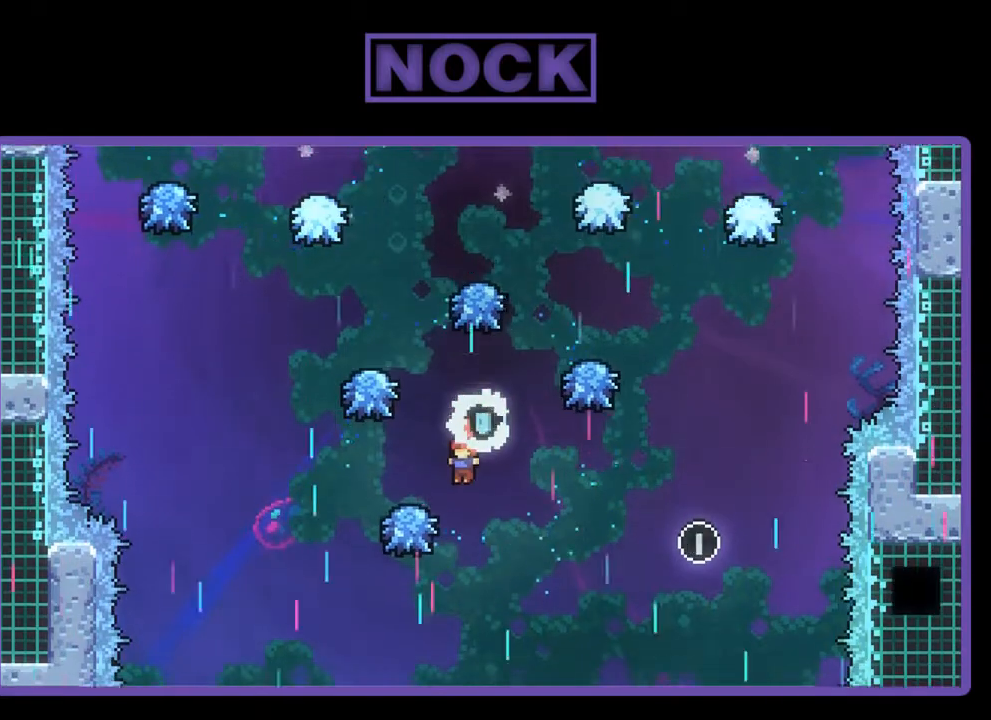
{"buttons": ["CIRCLE", "R2", "DPAD_UP"], "left_stick": "center", "events": [[233, "DPAD_UP", "down"], [300, "CIRCLE", "down"]]}
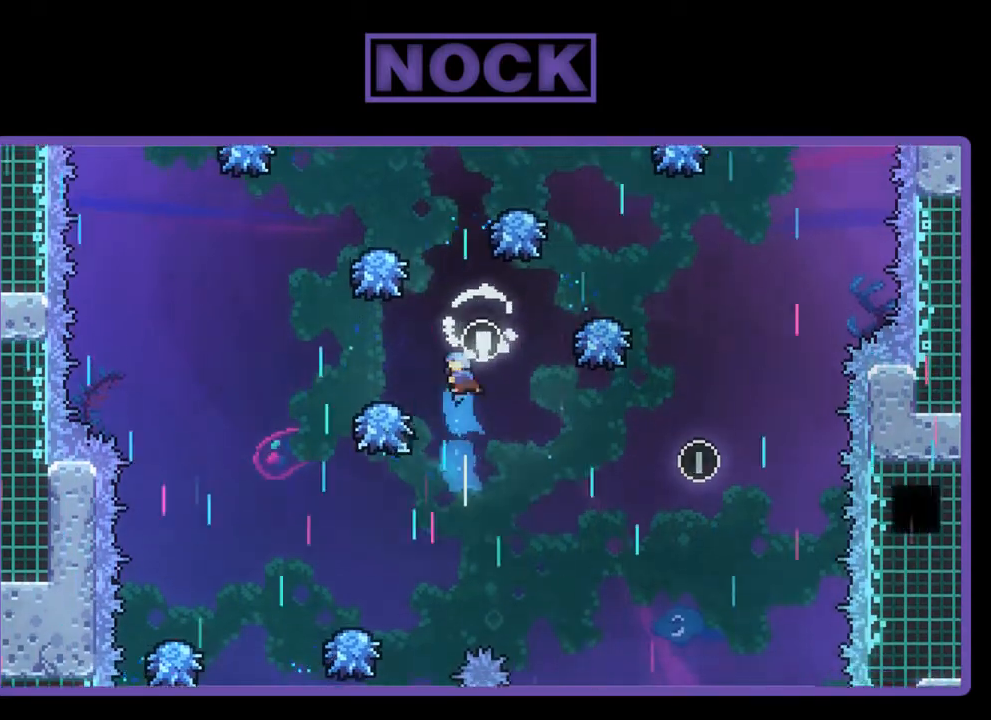
{"buttons": ["R2"], "left_stick": "center", "events": [[233, "DPAD_UP", "up"], [400, "DPAD_LEFT", "down"], [433, "CIRCLE", "up"], [467, "DPAD_LEFT", "up"]]}
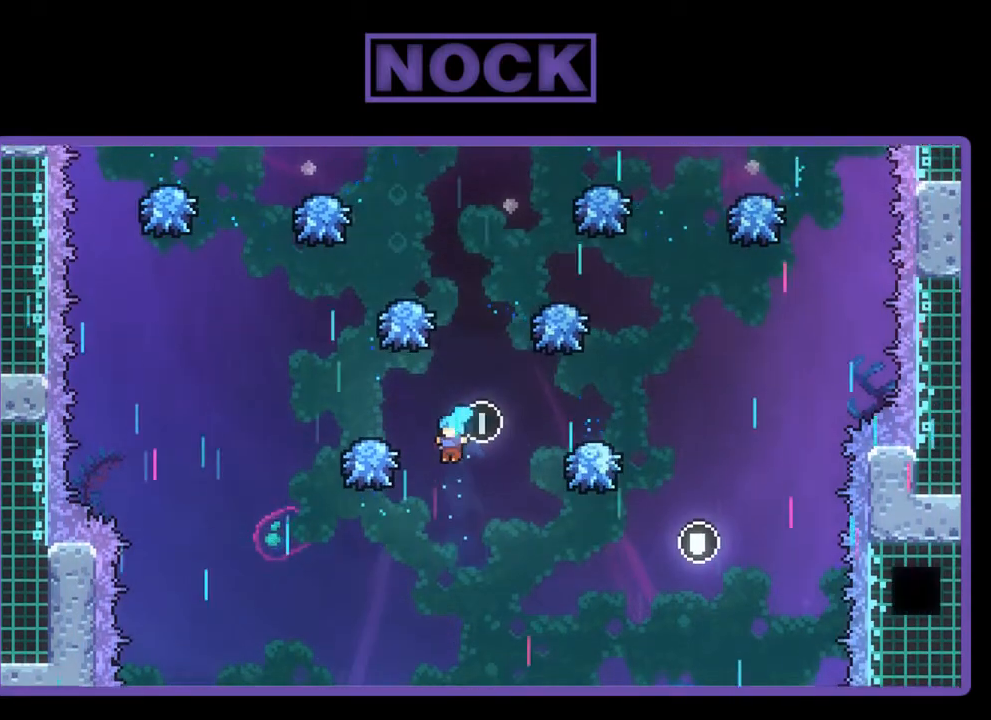
{"buttons": ["R2"], "left_stick": "center", "events": [[267, "DPAD_LEFT", "down"], [433, "DPAD_LEFT", "up"]]}
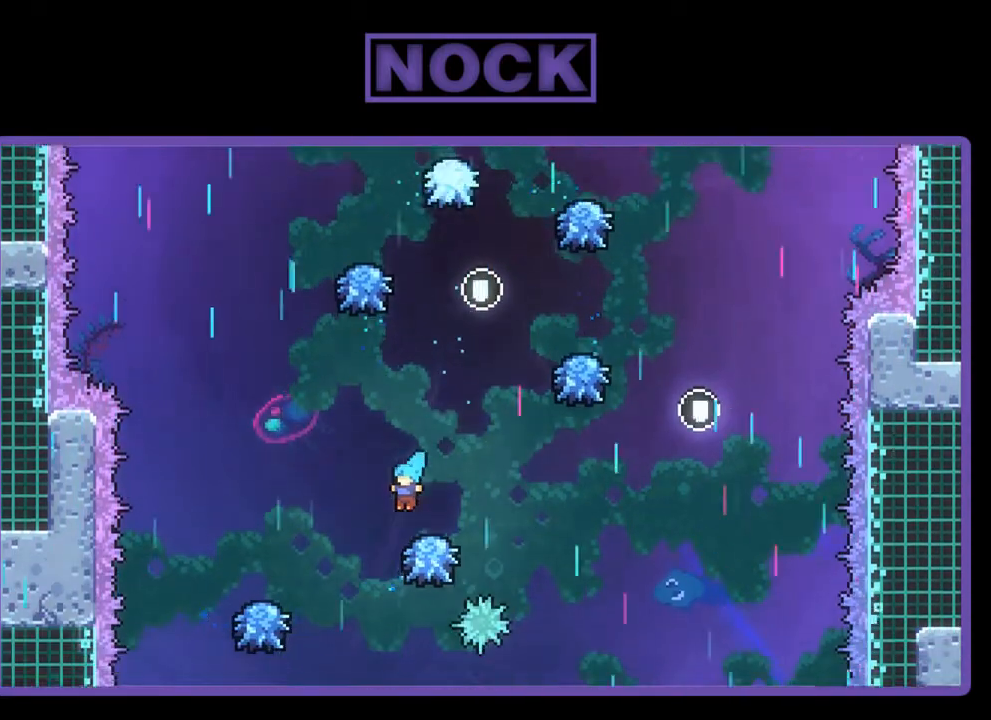
{"buttons": ["CIRCLE", "R2", "DPAD_UP"], "left_stick": "center", "events": [[33, "DPAD_RIGHT", "down"], [200, "DPAD_RIGHT", "up"], [433, "CIRCLE", "down"], [433, "DPAD_UP", "down"]]}
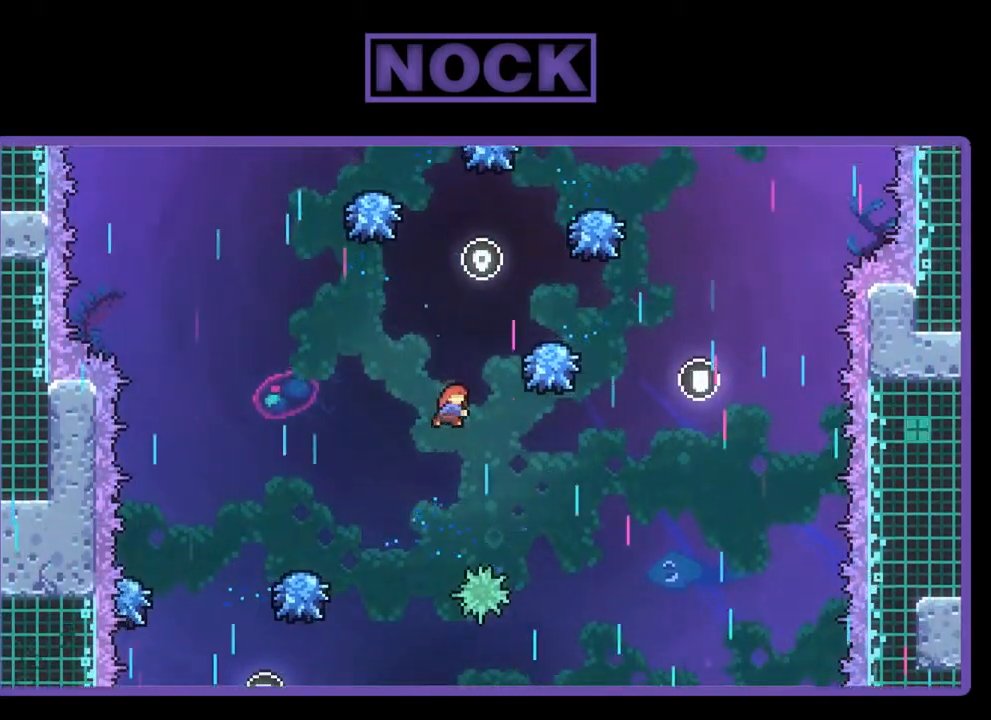
{"buttons": ["R2"], "left_stick": "center", "events": [[167, "DPAD_UP", "up"], [200, "CIRCLE", "up"], [267, "DPAD_RIGHT", "down"], [433, "DPAD_RIGHT", "up"]]}
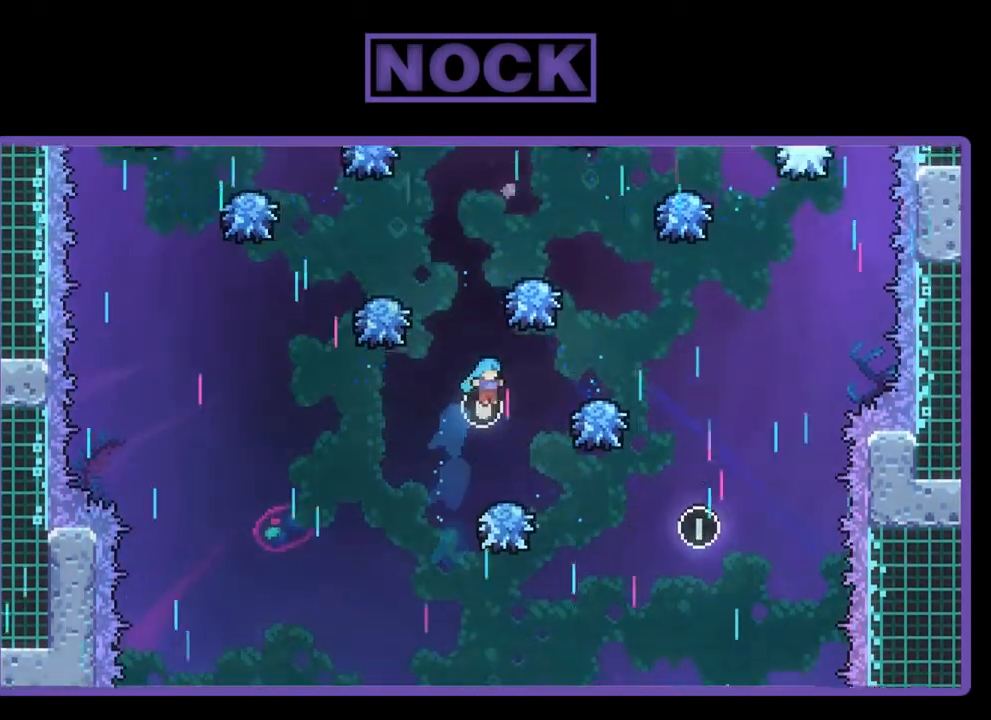
{"buttons": ["R2"], "left_stick": "center", "events": [[67, "DPAD_LEFT", "down"], [167, "DPAD_LEFT", "up"]]}
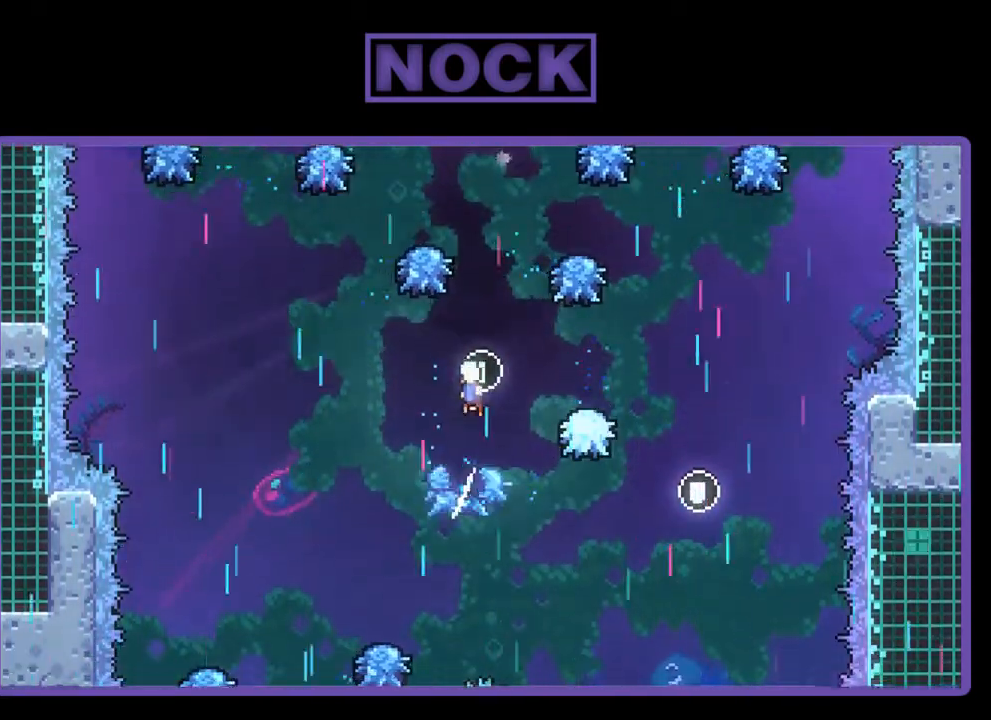
{"buttons": ["CIRCLE", "R2", "DPAD_UP"], "left_stick": "center", "events": [[67, "DPAD_UP", "down"], [133, "DPAD_LEFT", "down"], [333, "DPAD_LEFT", "up"], [367, "CIRCLE", "down"]]}
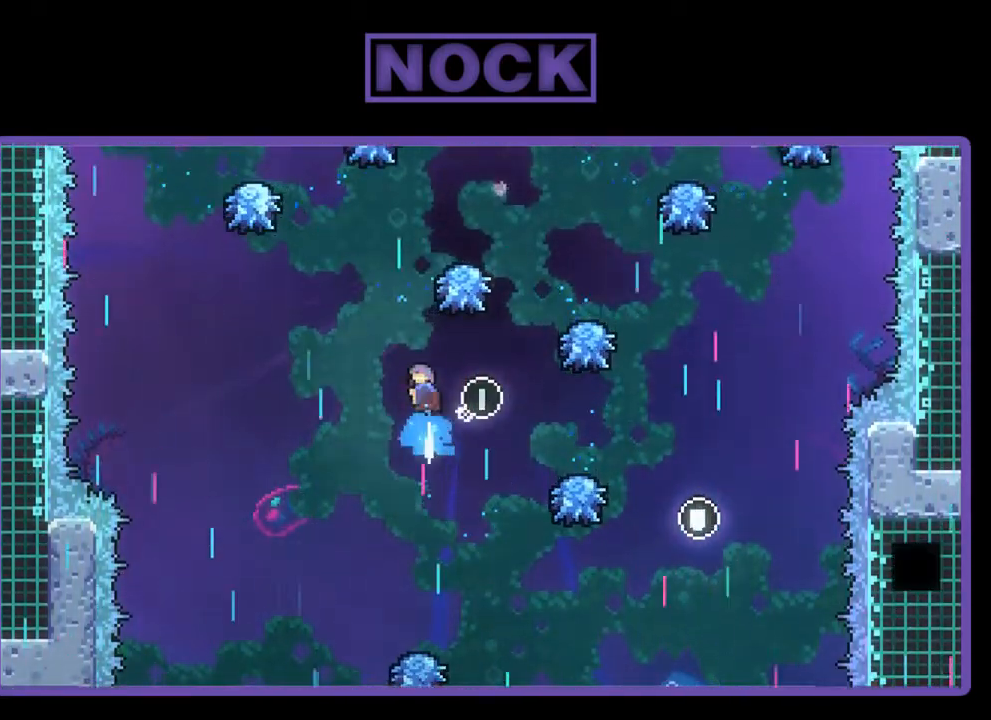
{"buttons": ["CIRCLE", "R2", "DPAD_RIGHT"], "left_stick": "center", "events": [[300, "DPAD_RIGHT", "down"], [367, "DPAD_UP", "up"]]}
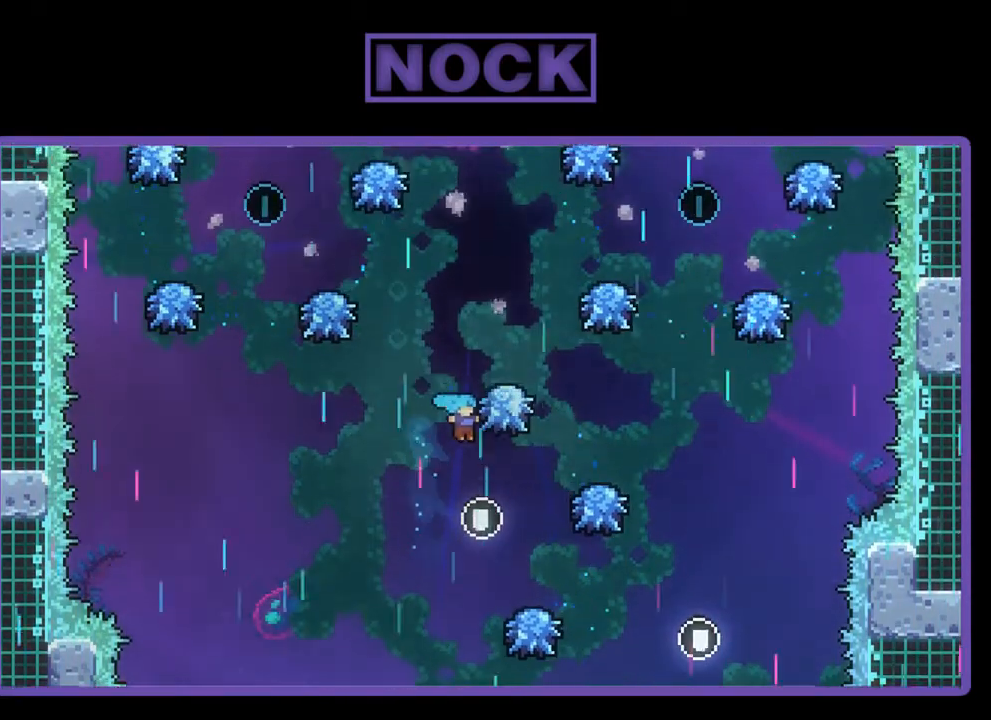
{"buttons": ["R2"], "left_stick": "center", "events": [[33, "CIRCLE", "up"], [33, "DPAD_RIGHT", "up"], [333, "DPAD_RIGHT", "down"], [400, "DPAD_RIGHT", "up"]]}
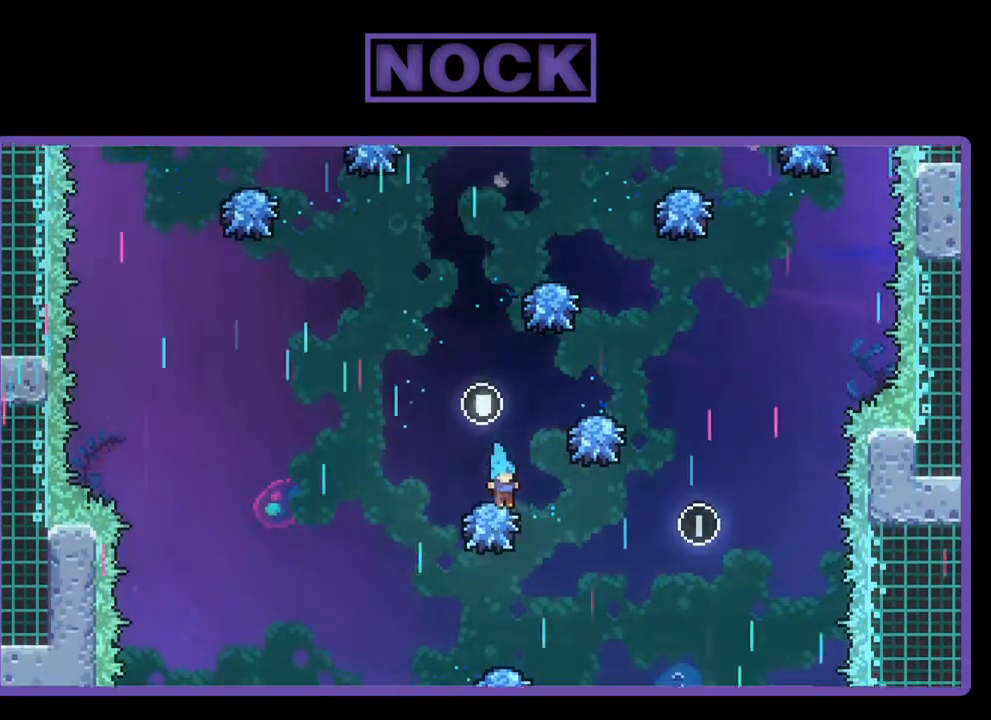
{"buttons": ["R2"], "left_stick": "center", "events": [[67, "DPAD_UP", "down"], [133, "DPAD_RIGHT", "down"], [200, "DPAD_RIGHT", "up"], [300, "DPAD_RIGHT", "down"], [400, "DPAD_UP", "up"], [467, "DPAD_RIGHT", "up"]]}
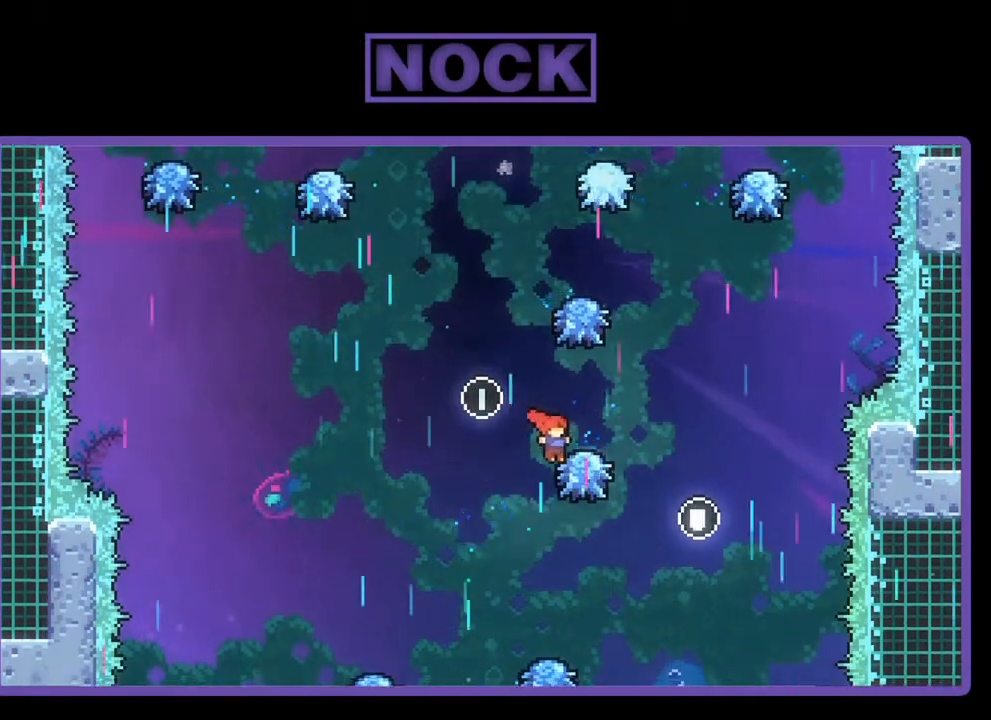
{"buttons": ["CIRCLE", "R2"], "left_stick": "center", "events": [[167, "DPAD_RIGHT", "down"], [233, "DPAD_RIGHT", "up"], [500, "CIRCLE", "down"]]}
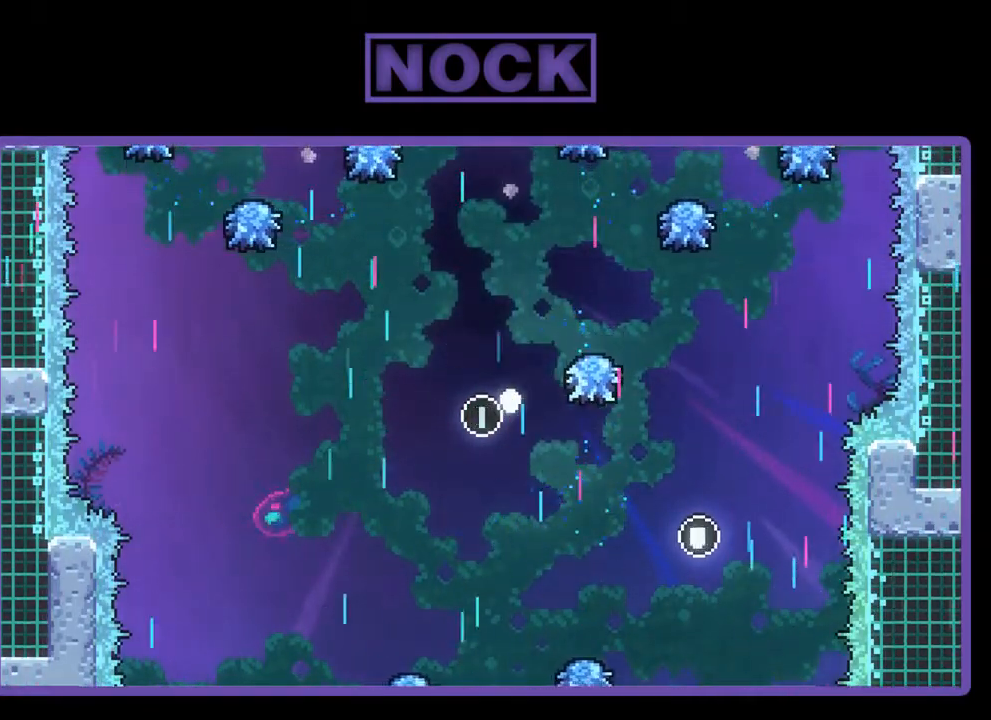
{"buttons": [], "left_stick": "center", "events": [[200, "CIRCLE", "up"], [233, "R2", "up"]]}
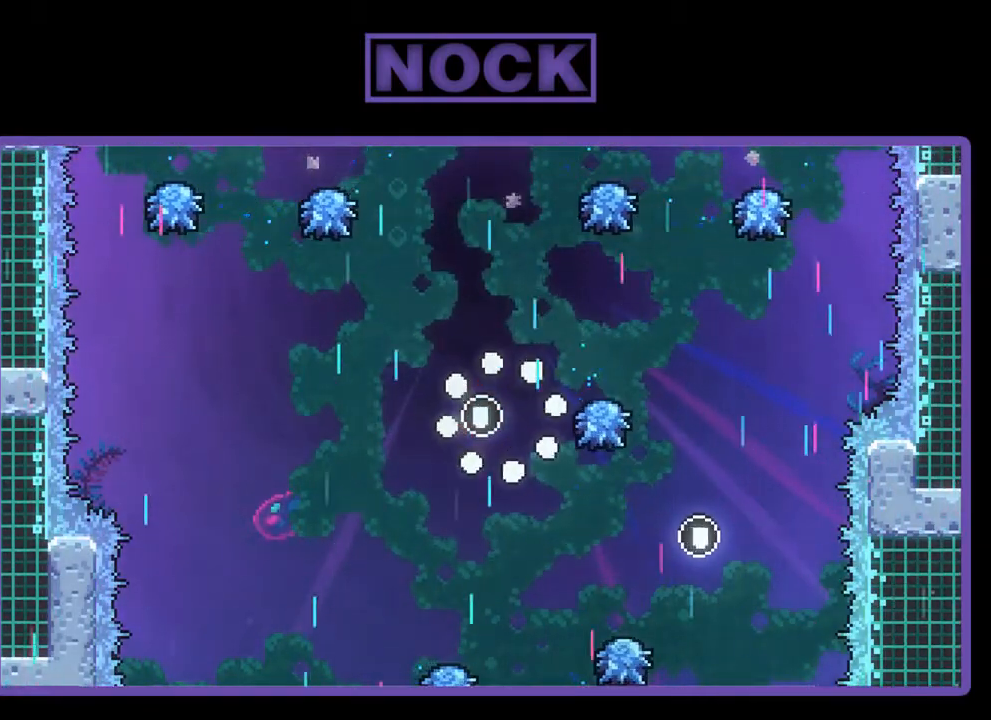
{"buttons": [], "left_stick": "center", "events": []}
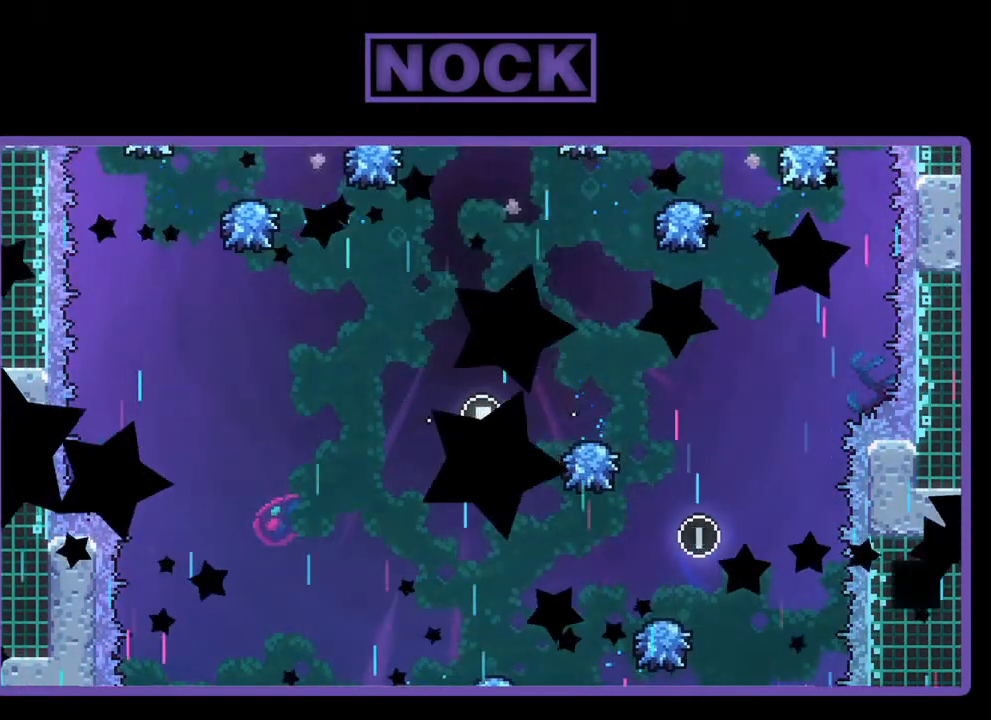
{"buttons": ["R2"], "left_stick": "center", "events": [[133, "R2", "down"]]}
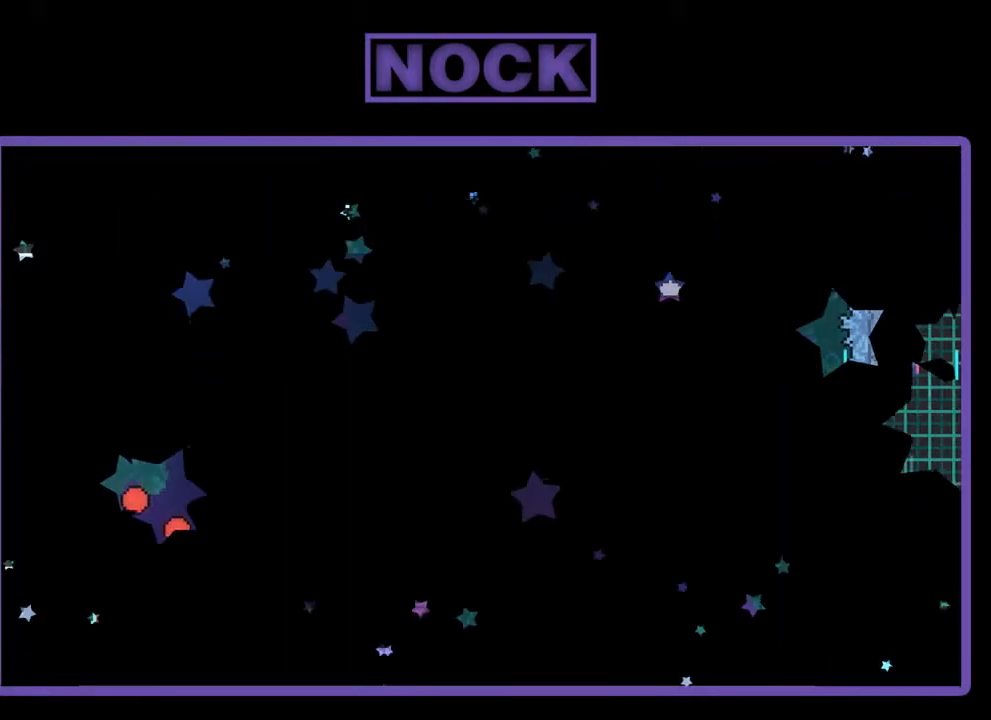
{"buttons": ["R2", "DPAD_RIGHT"], "left_stick": "center", "events": [[350, "DPAD_RIGHT", "down"]]}
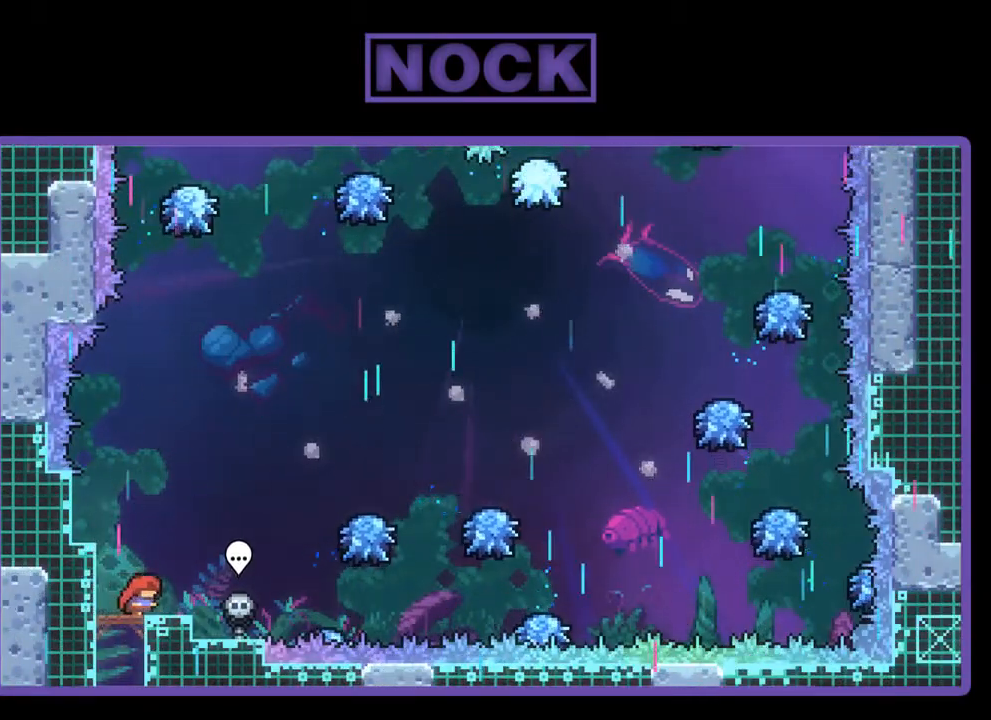
{"buttons": ["R2", "DPAD_RIGHT"], "left_stick": "center", "events": [[233, "CROSS", "down"], [433, "CROSS", "up"]]}
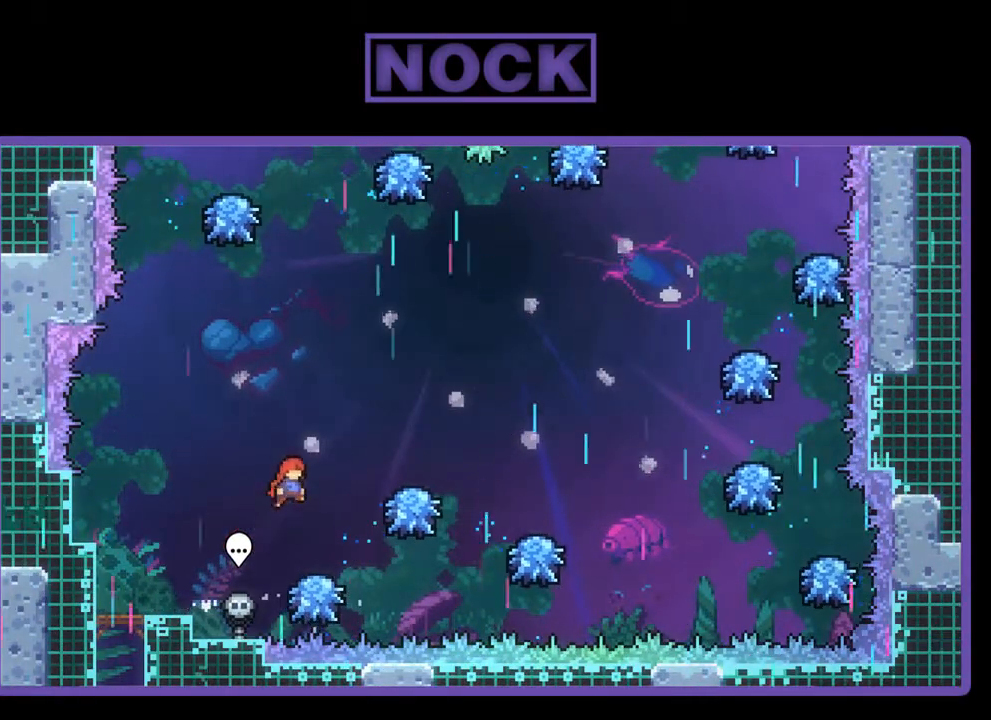
{"buttons": ["CROSS", "R2", "DPAD_RIGHT"], "left_stick": "center", "events": [[100, "DPAD_RIGHT", "up"], [233, "DPAD_RIGHT", "down"], [350, "CROSS", "down"]]}
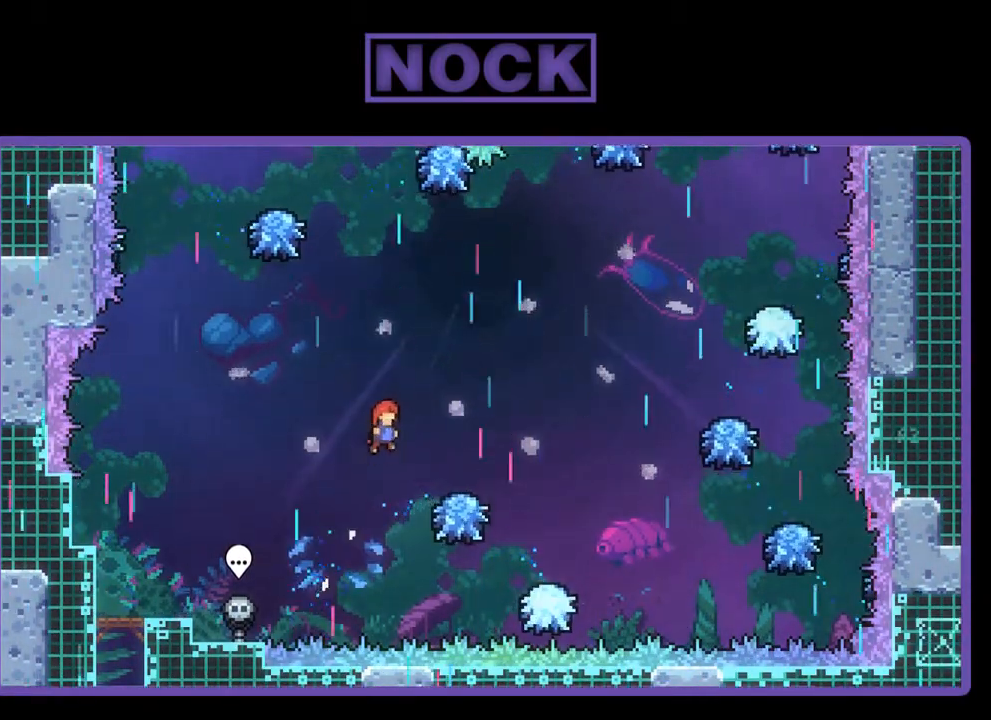
{"buttons": ["R2", "DPAD_RIGHT"], "left_stick": "center", "events": [[33, "CROSS", "up"], [300, "DPAD_RIGHT", "up"], [367, "DPAD_RIGHT", "down"]]}
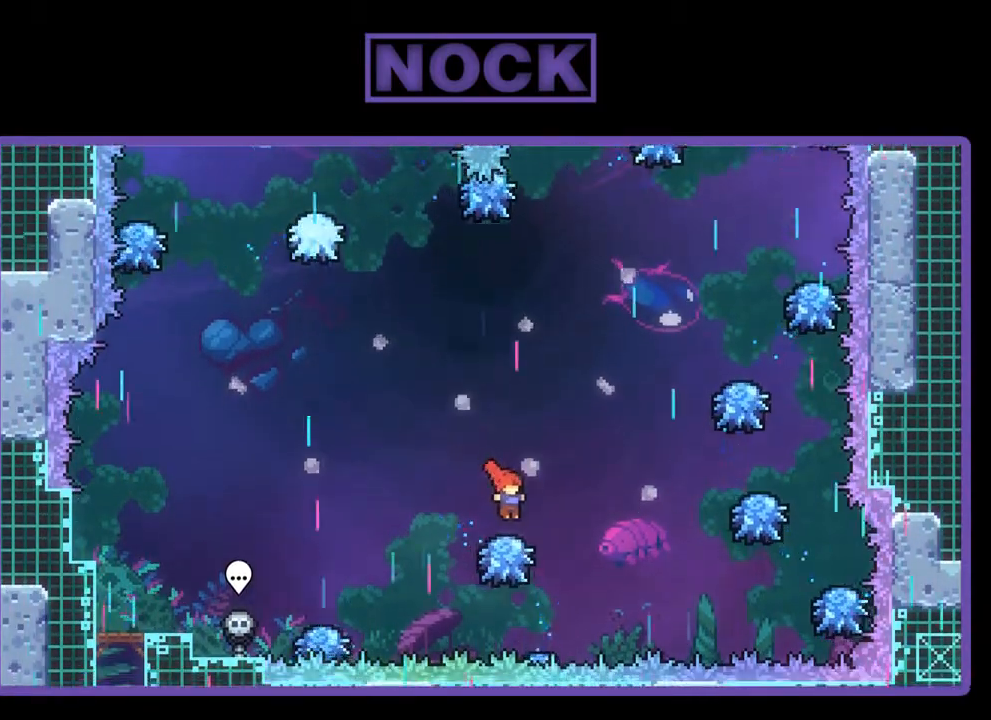
{"buttons": ["CIRCLE", "R2", "DPAD_UP", "DPAD_RIGHT"], "left_stick": "center", "events": [[100, "DPAD_RIGHT", "up"], [133, "CROSS", "down"], [133, "DPAD_RIGHT", "down"], [267, "DPAD_UP", "down"], [367, "CROSS", "up"], [467, "CIRCLE", "down"]]}
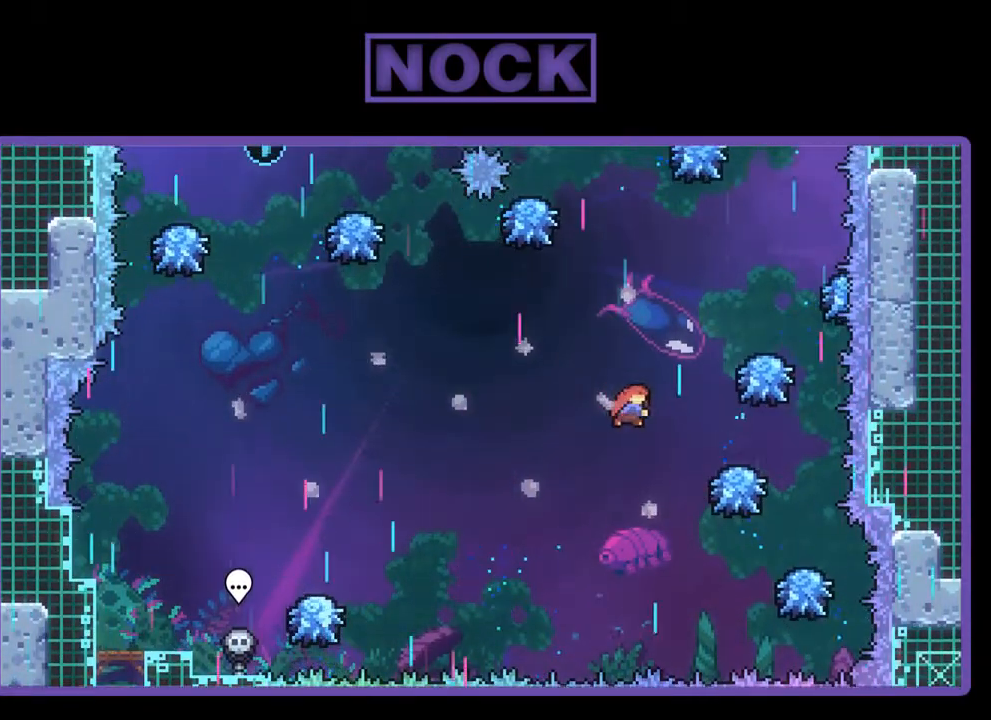
{"buttons": ["R2", "DPAD_LEFT"], "left_stick": "center", "events": [[200, "CIRCLE", "up"], [233, "DPAD_UP", "up"], [267, "DPAD_RIGHT", "up"], [467, "DPAD_LEFT", "down"]]}
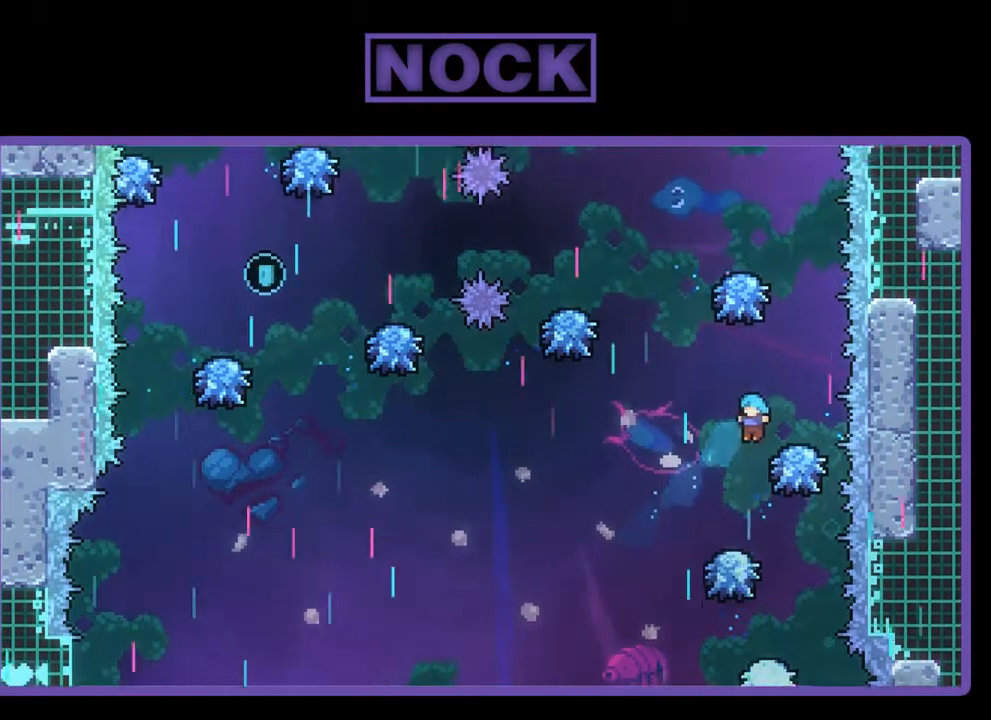
{"buttons": ["R2", "DPAD_UP"], "left_stick": "center", "events": [[67, "DPAD_LEFT", "up"], [500, "DPAD_UP", "down"]]}
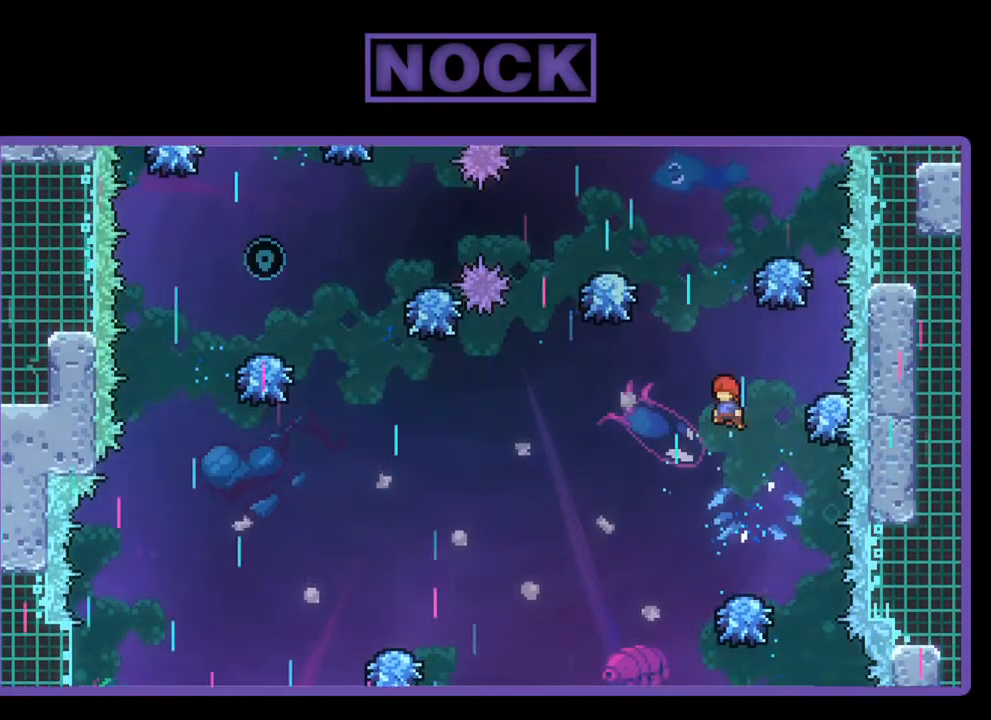
{"buttons": ["CIRCLE", "R2", "DPAD_UP", "DPAD_LEFT"], "left_stick": "center", "events": [[50, "CIRCLE", "down"], [467, "DPAD_LEFT", "down"]]}
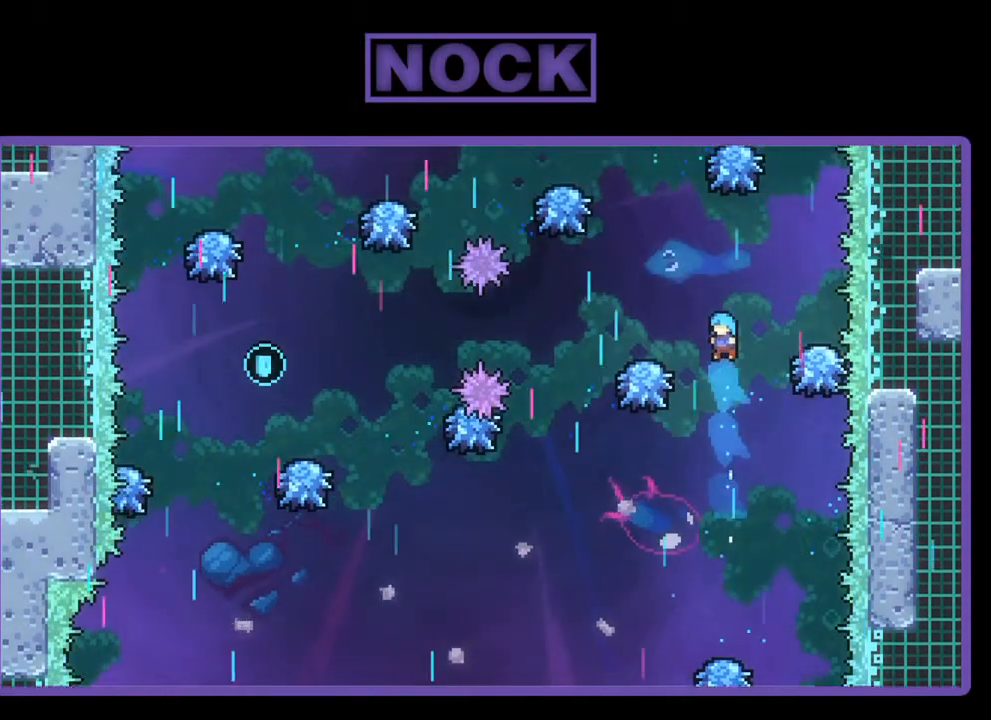
{"buttons": ["R2", "DPAD_LEFT"], "left_stick": "center", "events": [[67, "DPAD_UP", "up"], [183, "CIRCLE", "up"]]}
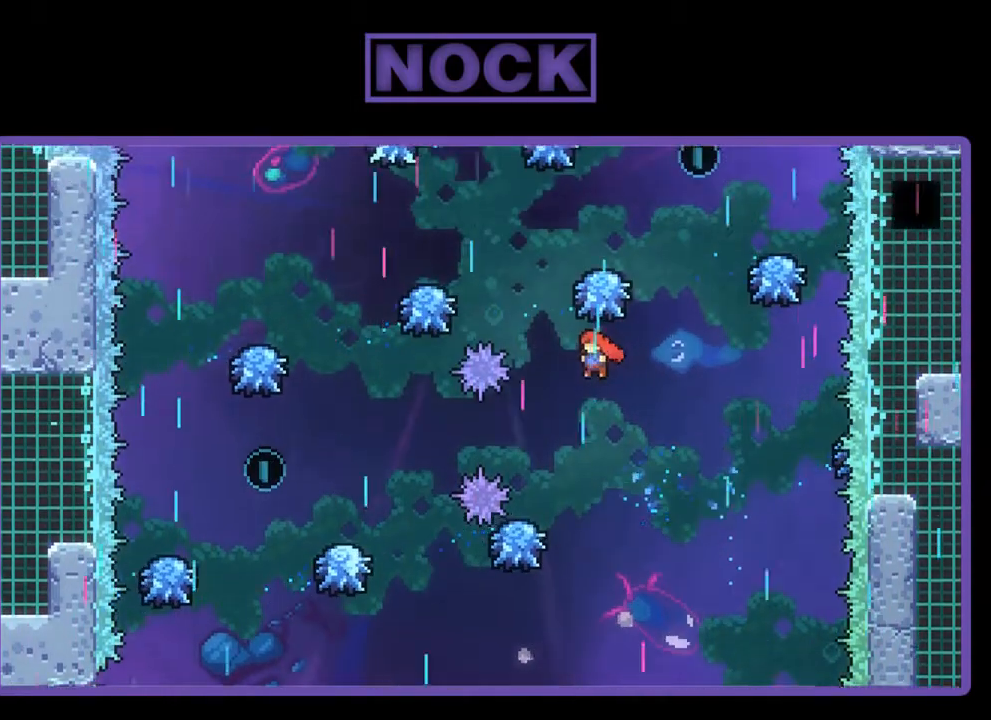
{"buttons": ["R2", "DPAD_LEFT"], "left_stick": "center", "events": [[33, "DPAD_LEFT", "up"], [167, "DPAD_LEFT", "down"], [200, "CIRCLE", "down"], [400, "CIRCLE", "up"]]}
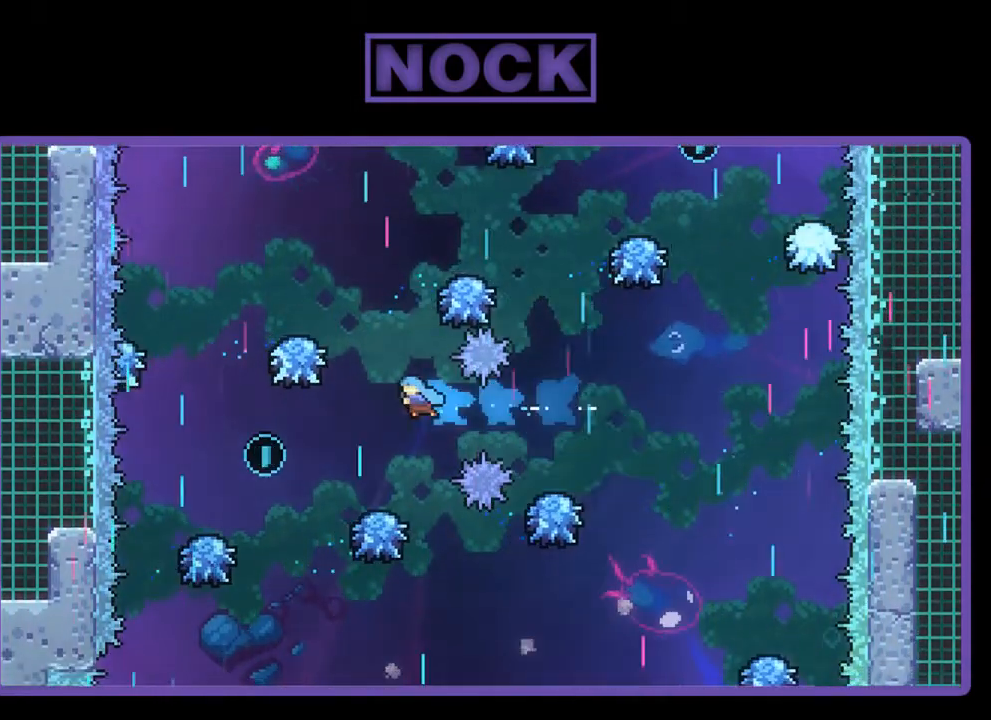
{"buttons": ["R2"], "left_stick": "center", "events": [[167, "DPAD_LEFT", "up"], [333, "DPAD_LEFT", "down"], [500, "DPAD_LEFT", "up"]]}